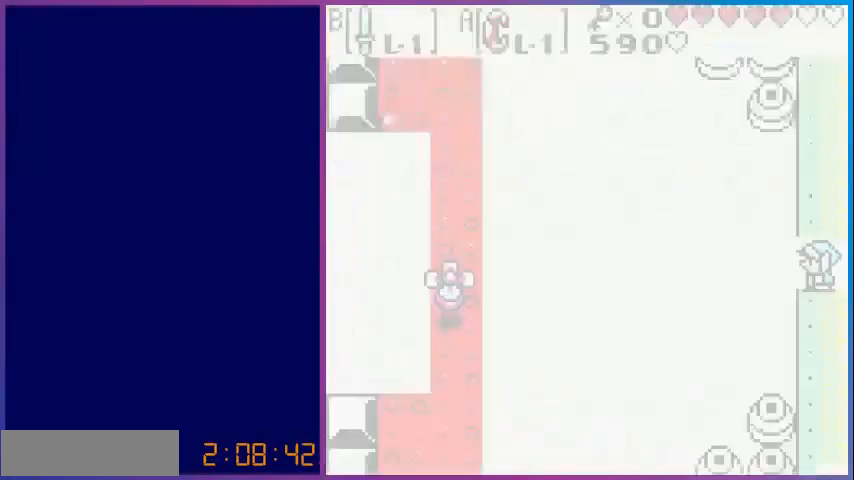
Gameplay with a controller (Nintendo layout); each line is a JSON object with the inputs held at the frame after it. "events" lists button and stick changes between this image and that frame as [ms after this image, input, new state], when the widget could be followed in between. Not read: L3 R3.
{"buttons": ["DPAD_UP"], "events": [[400, "DPAD_LEFT", "up"]]}
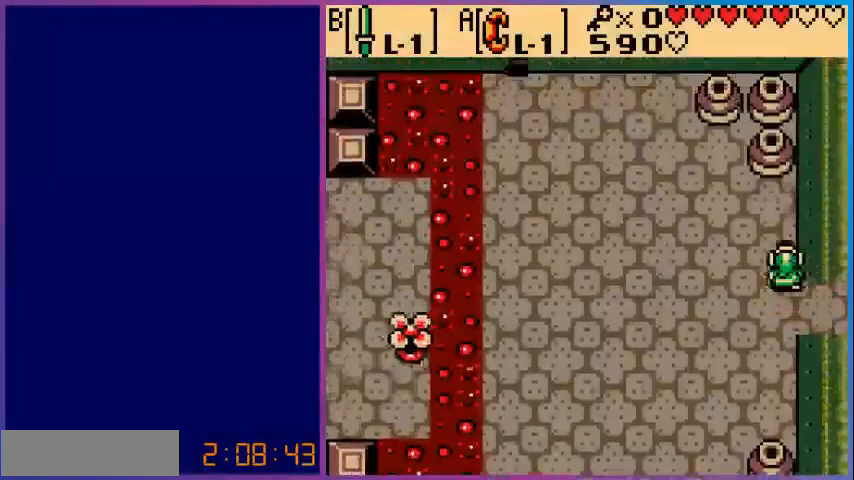
{"buttons": ["A", "DPAD_UP"], "events": [[480, "A", "down"]]}
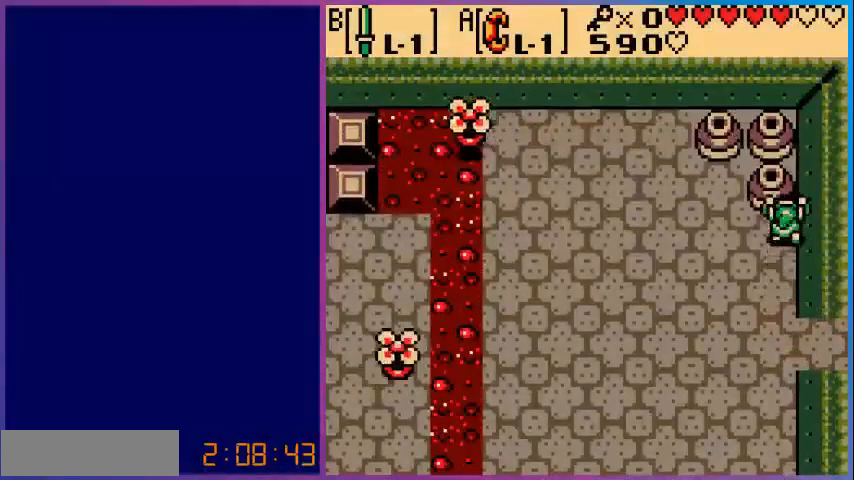
{"buttons": ["A"], "events": [[40, "DPAD_UP", "up"], [160, "DPAD_DOWN", "down"], [520, "DPAD_DOWN", "up"]]}
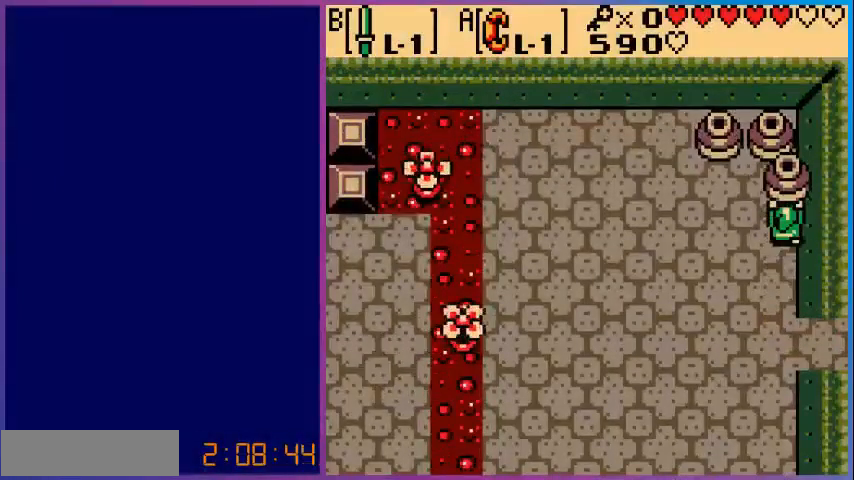
{"buttons": ["DPAD_UP"], "events": [[40, "A", "up"], [200, "A", "down"], [280, "A", "up"], [280, "DPAD_UP", "down"]]}
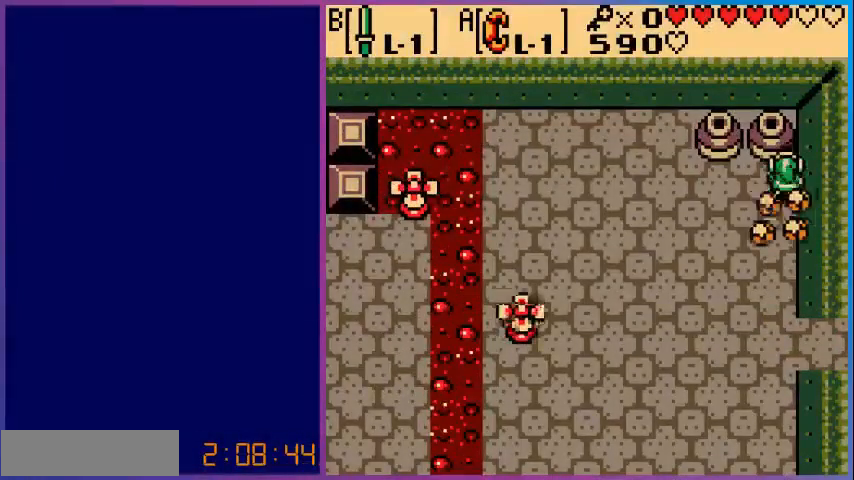
{"buttons": ["A", "DPAD_DOWN"], "events": [[160, "A", "down"], [160, "DPAD_UP", "up"], [200, "DPAD_DOWN", "down"]]}
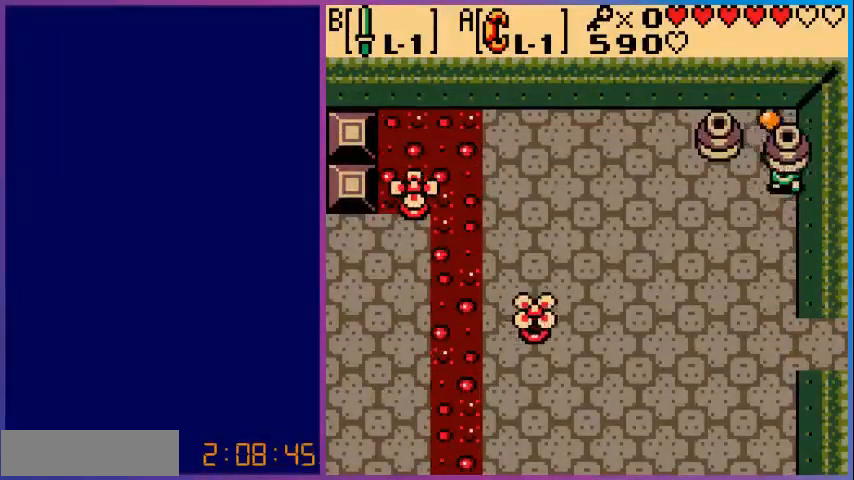
{"buttons": ["DPAD_DOWN", "DPAD_LEFT"], "events": [[80, "DPAD_LEFT", "down"], [120, "A", "up"], [240, "A", "down"], [360, "A", "up"]]}
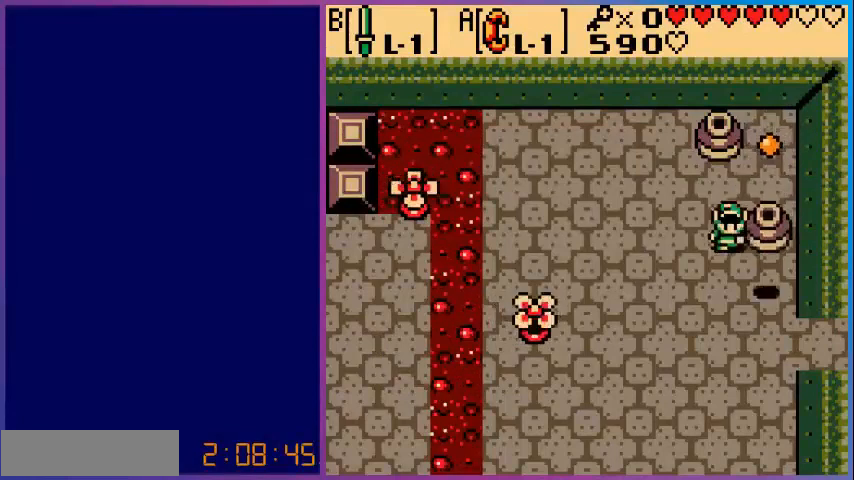
{"buttons": ["DPAD_DOWN", "DPAD_LEFT"], "events": []}
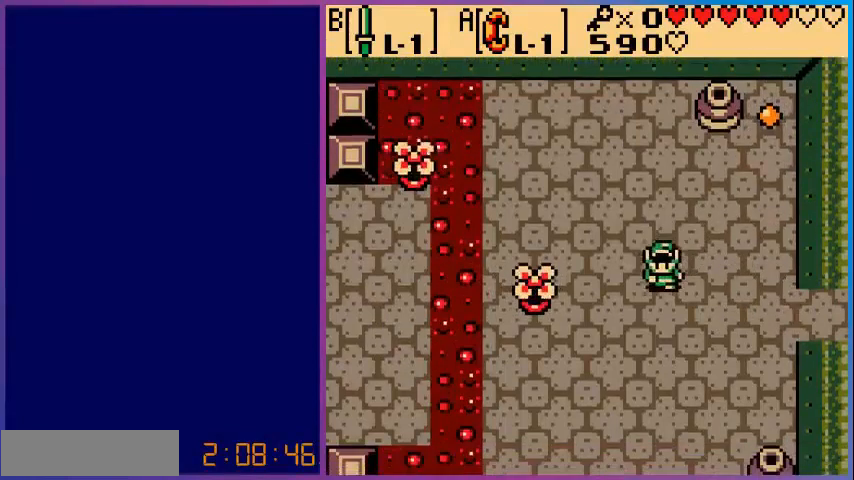
{"buttons": [], "events": [[160, "DPAD_DOWN", "up"], [320, "B", "down"], [360, "DPAD_LEFT", "up"], [480, "B", "up"]]}
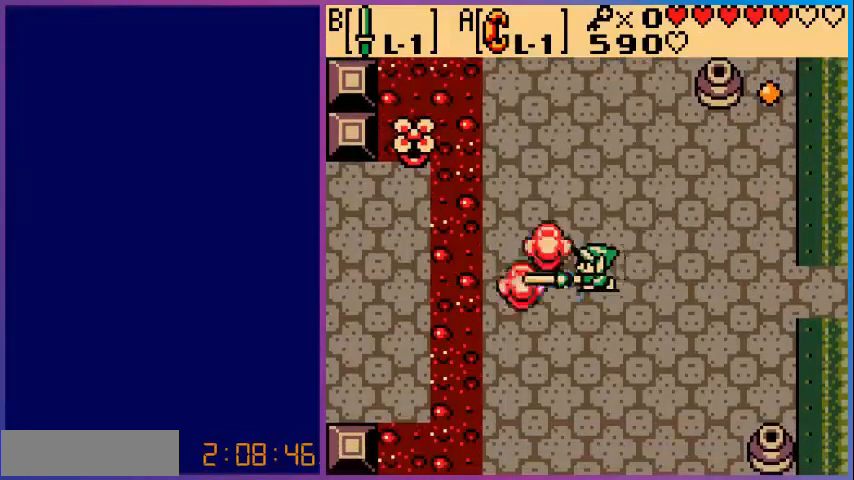
{"buttons": ["DPAD_UP", "DPAD_RIGHT"], "events": [[40, "DPAD_RIGHT", "down"], [440, "DPAD_UP", "down"]]}
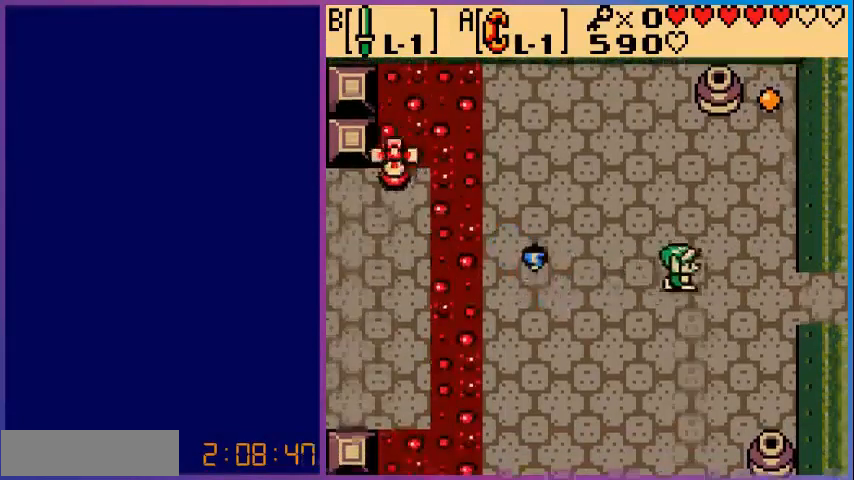
{"buttons": ["DPAD_UP"], "events": [[80, "DPAD_RIGHT", "up"]]}
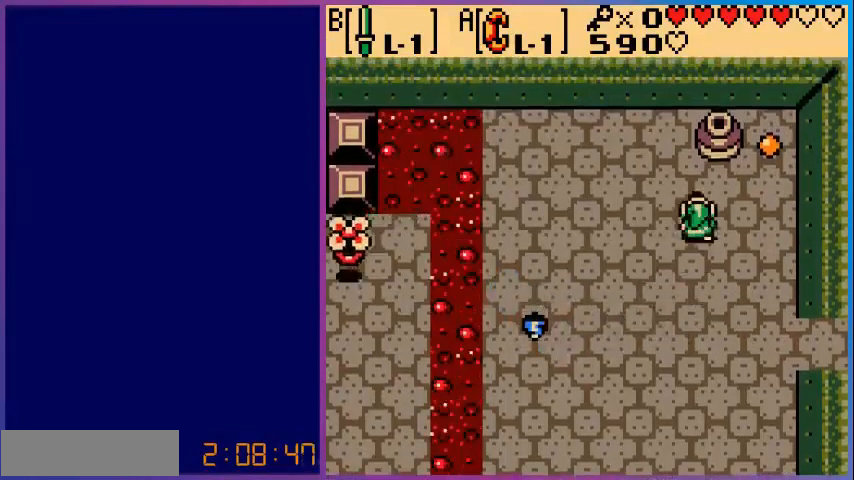
{"buttons": ["A", "DPAD_DOWN"], "events": [[80, "DPAD_RIGHT", "down"], [120, "DPAD_UP", "up"], [200, "DPAD_UP", "down"], [240, "DPAD_RIGHT", "up"], [360, "A", "down"], [400, "DPAD_UP", "up"], [520, "DPAD_DOWN", "down"]]}
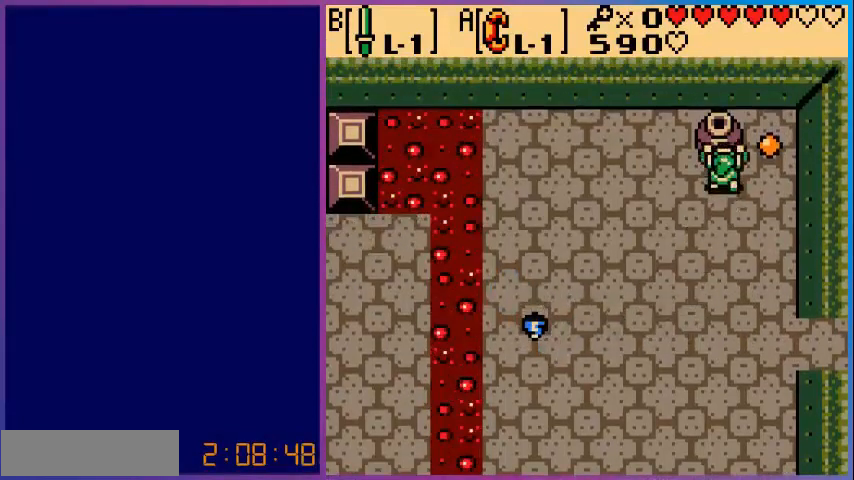
{"buttons": [], "events": [[360, "A", "up"], [480, "DPAD_DOWN", "up"]]}
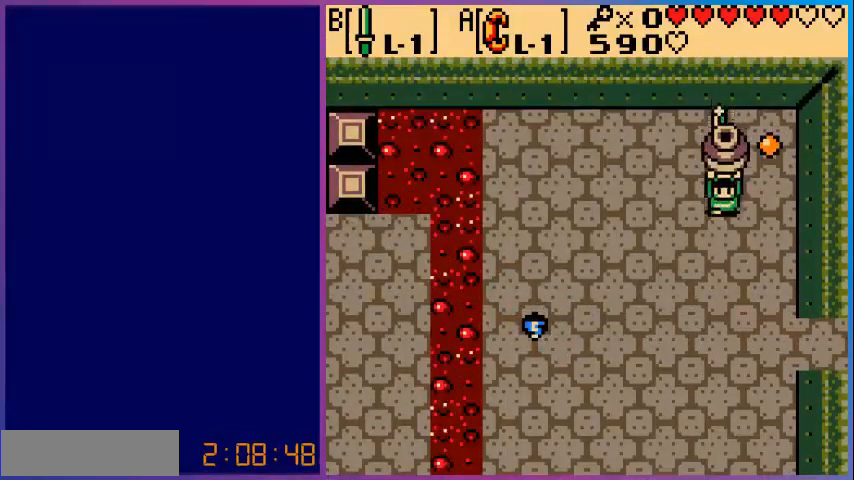
{"buttons": ["DPAD_RIGHT"], "events": [[40, "A", "down"], [120, "DPAD_UP", "down"], [200, "A", "up"], [400, "DPAD_RIGHT", "down"], [440, "DPAD_UP", "up"]]}
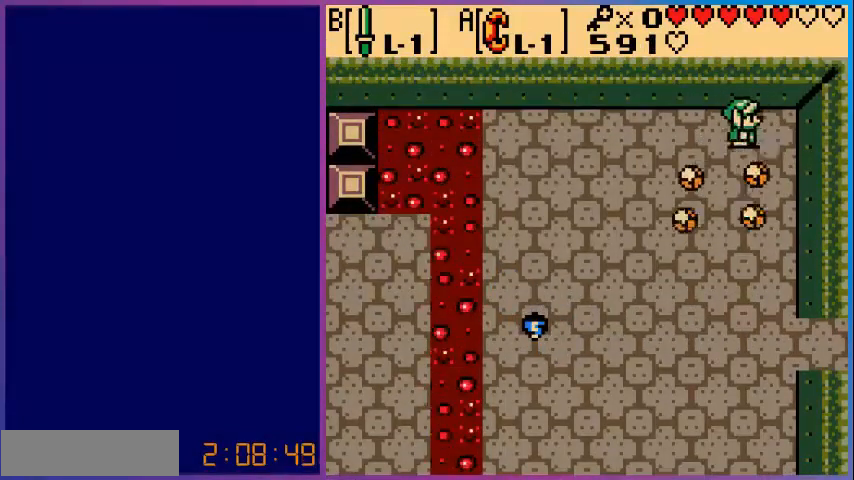
{"buttons": ["DPAD_DOWN"], "events": [[80, "DPAD_DOWN", "down"], [120, "DPAD_RIGHT", "up"]]}
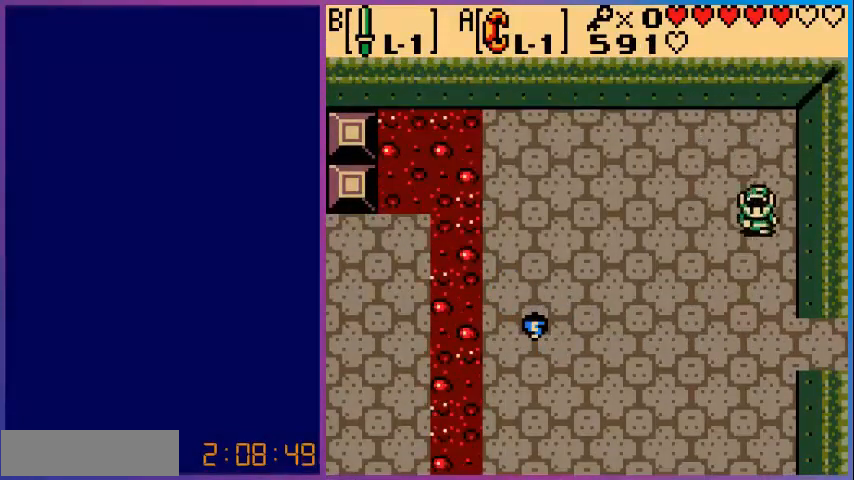
{"buttons": ["DPAD_DOWN"], "events": []}
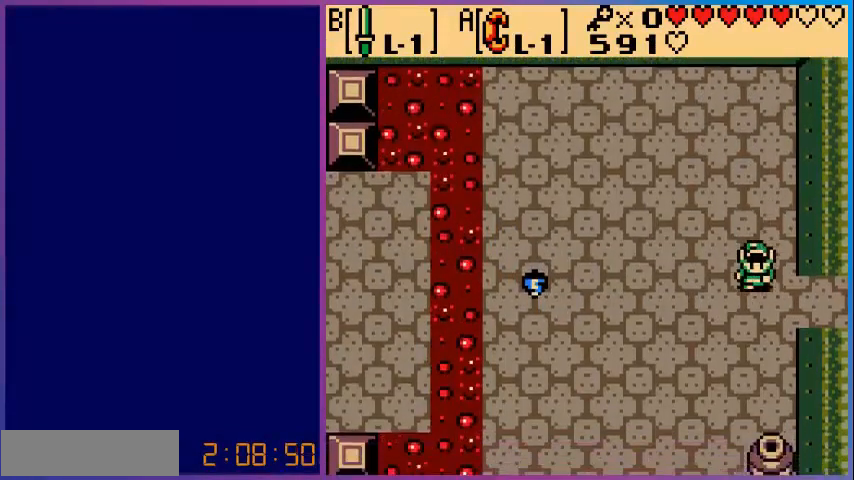
{"buttons": ["DPAD_DOWN"], "events": []}
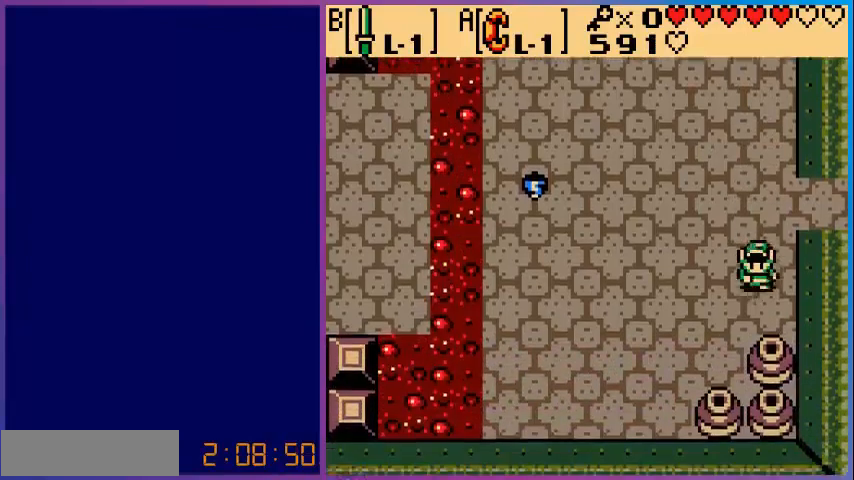
{"buttons": ["A", "DPAD_UP"], "events": [[240, "A", "down"], [360, "DPAD_DOWN", "up"], [400, "DPAD_UP", "down"]]}
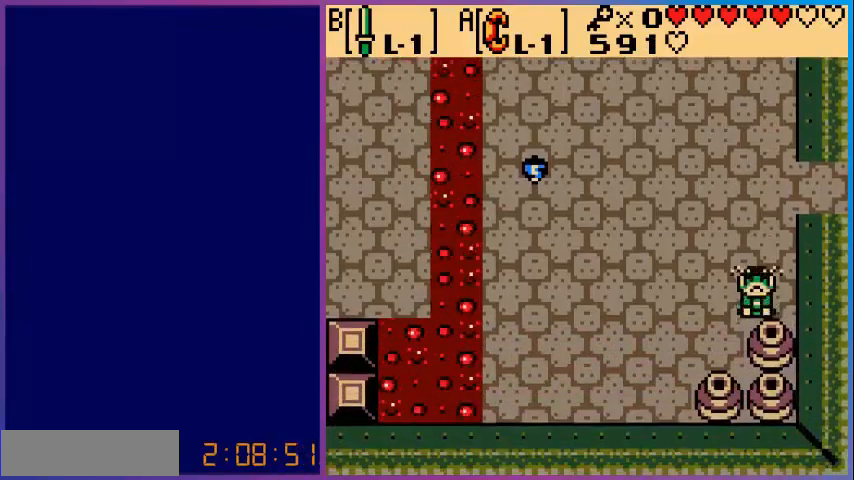
{"buttons": ["A", "DPAD_DOWN"], "events": [[240, "DPAD_UP", "up"], [280, "A", "up"], [360, "A", "down"], [440, "DPAD_DOWN", "down"]]}
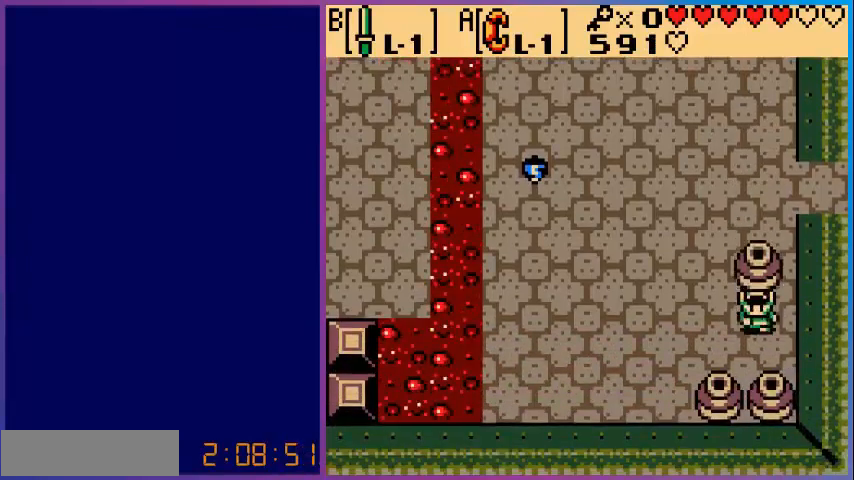
{"buttons": ["A", "DPAD_UP"], "events": [[40, "A", "up"], [320, "A", "down"], [360, "DPAD_DOWN", "up"], [400, "DPAD_UP", "down"]]}
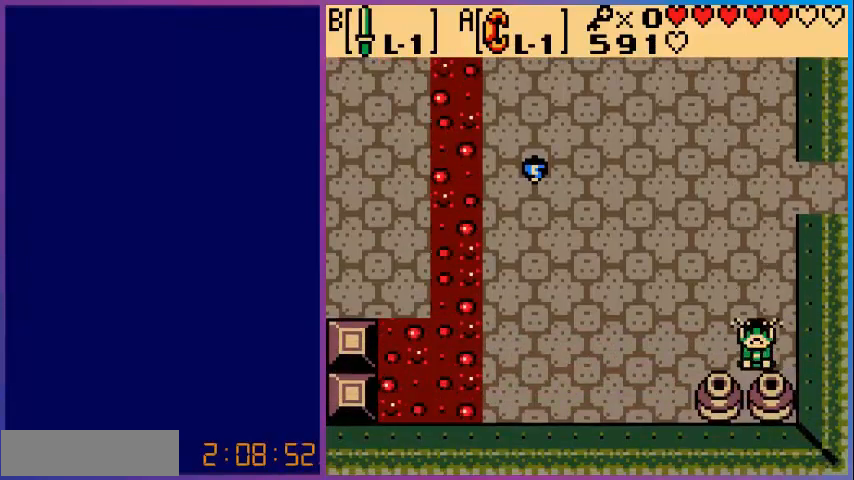
{"buttons": ["A", "DPAD_LEFT"], "events": [[200, "DPAD_UP", "up"], [280, "A", "up"], [360, "A", "down"], [440, "DPAD_LEFT", "down"]]}
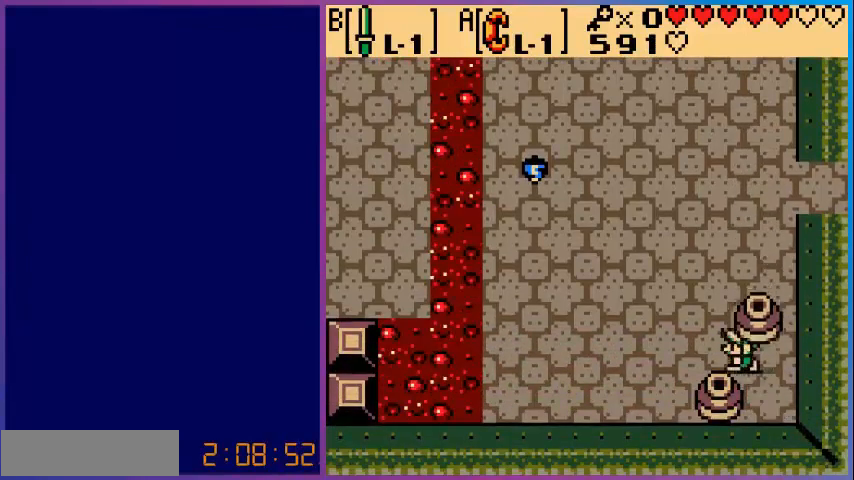
{"buttons": ["A", "DPAD_UP"], "events": [[40, "A", "up"], [160, "DPAD_DOWN", "down"], [160, "DPAD_LEFT", "up"], [200, "A", "down"], [360, "DPAD_DOWN", "up"], [440, "DPAD_UP", "down"]]}
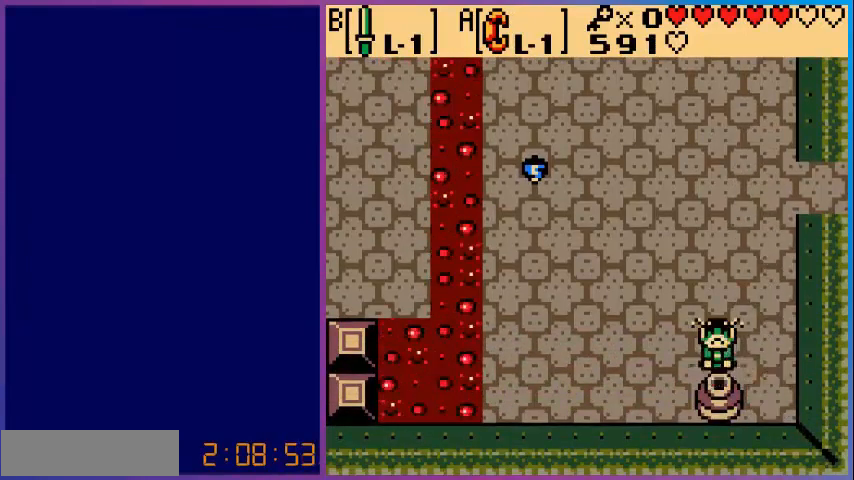
{"buttons": ["A", "DPAD_UP", "DPAD_LEFT"], "events": [[240, "DPAD_LEFT", "down"], [360, "A", "up"], [480, "A", "down"]]}
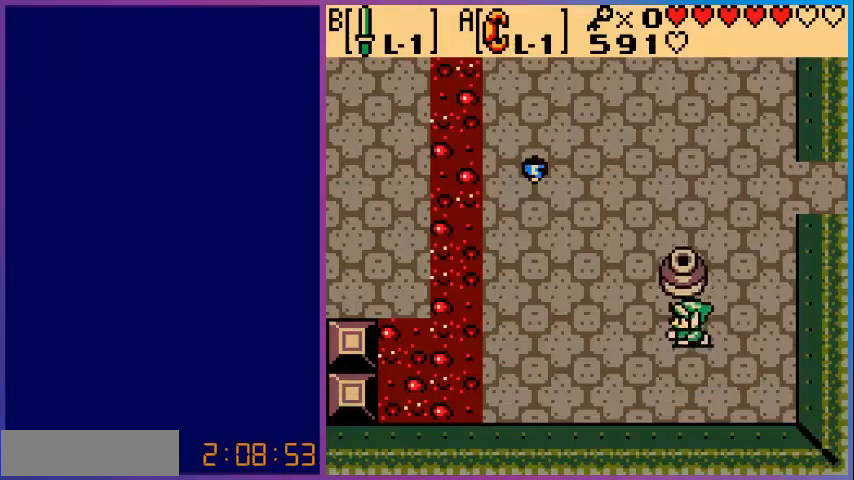
{"buttons": ["DPAD_UP", "DPAD_LEFT"], "events": [[280, "A", "up"]]}
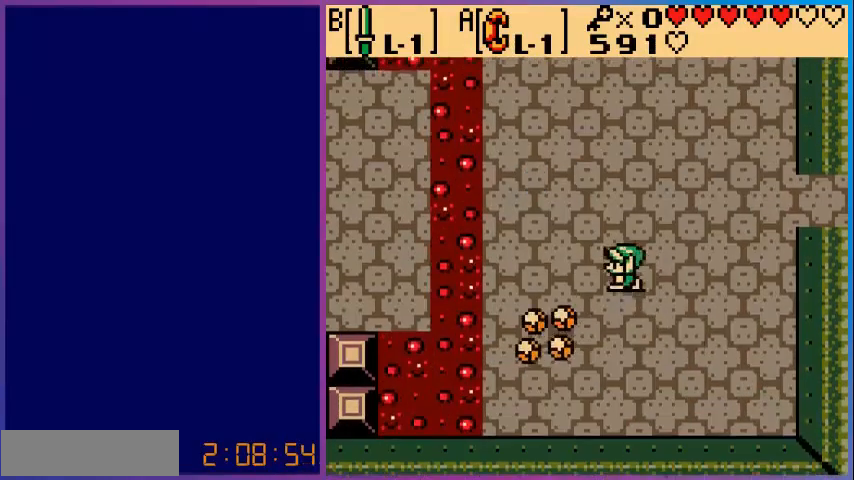
{"buttons": ["DPAD_UP", "DPAD_LEFT"], "events": []}
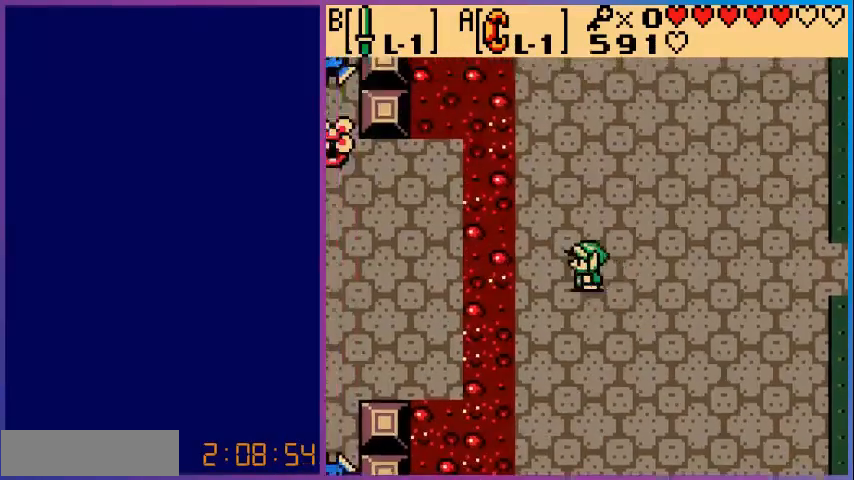
{"buttons": [], "events": [[120, "DPAD_UP", "up"], [160, "DPAD_LEFT", "up"], [160, "START", "down"], [240, "START", "up"]]}
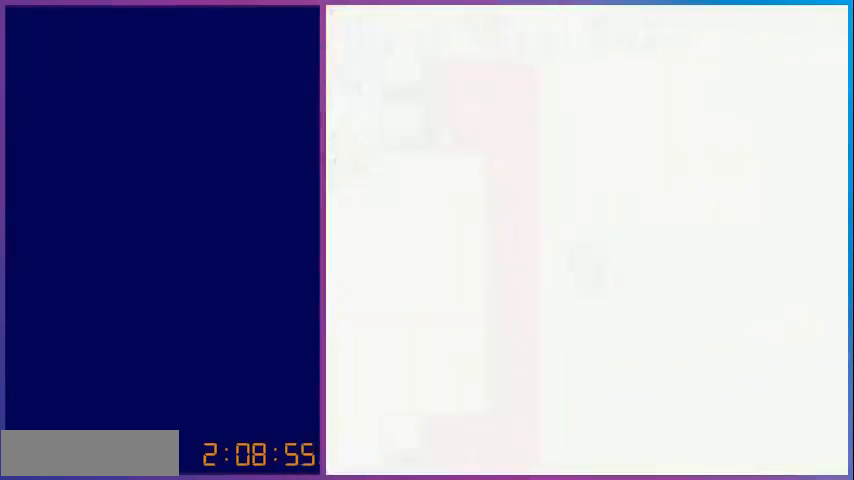
{"buttons": [], "events": []}
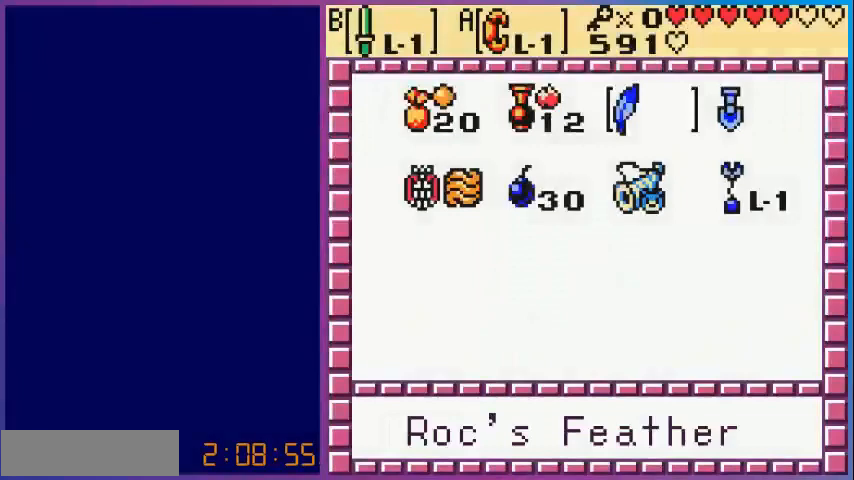
{"buttons": [], "events": [[240, "A", "down"], [360, "START", "down"], [400, "A", "up"], [480, "START", "up"]]}
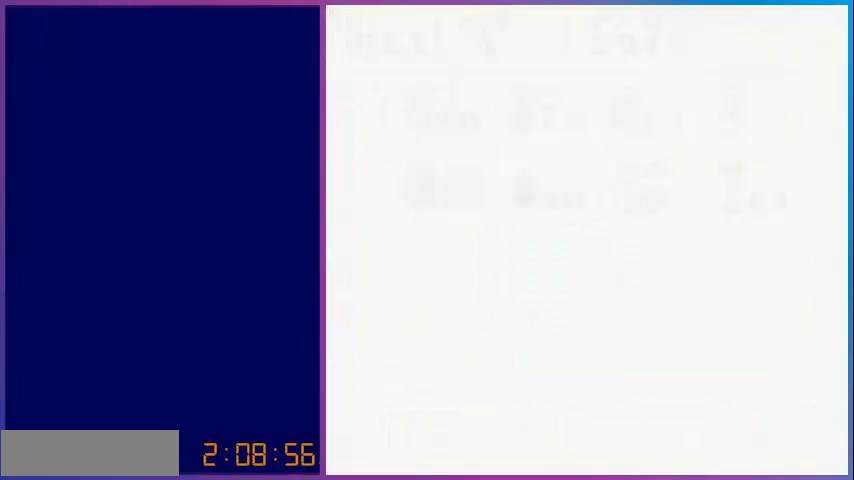
{"buttons": ["DPAD_LEFT"], "events": [[480, "DPAD_LEFT", "down"]]}
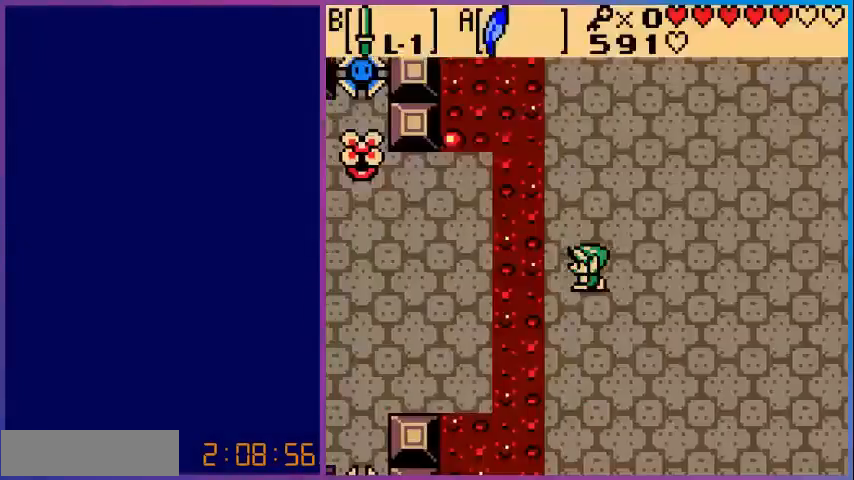
{"buttons": ["DPAD_LEFT"], "events": [[120, "A", "down"], [400, "A", "up"]]}
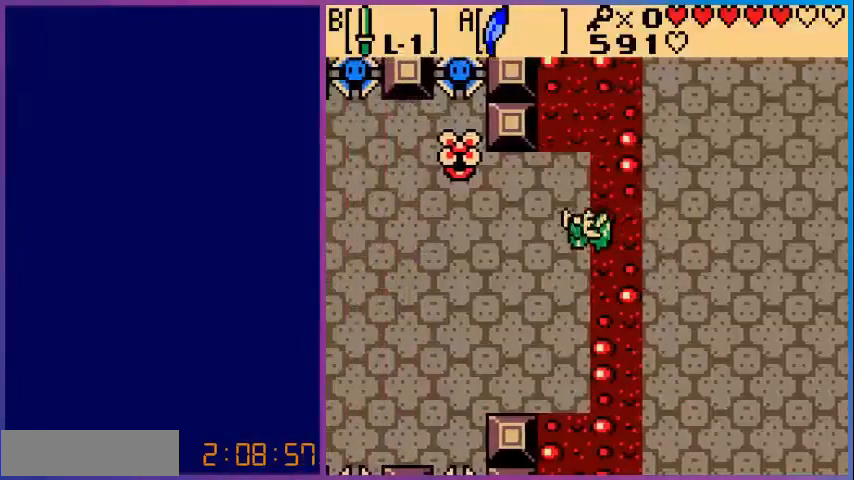
{"buttons": ["DPAD_UP", "DPAD_LEFT"], "events": [[160, "DPAD_UP", "down"]]}